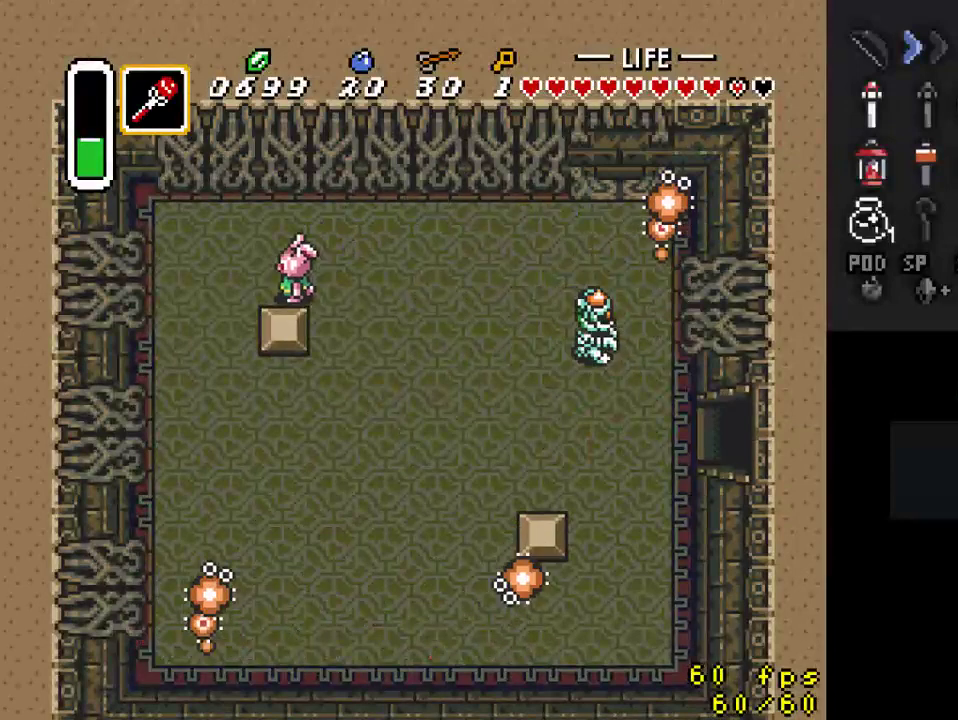
Gameplay with a controller (Nintendo layout); each line is a JSON object with the inputs held at the frame after it. "events" lists button and stick changes between this image and that frame as [ms after this image, input, new state], when the widget could be followed in between. Not read: L3 R3.
{"buttons": ["A", "DPAD_DOWN"], "events": [[167, "A", "up"], [167, "DPAD_LEFT", "up"], [267, "A", "down"], [367, "A", "up"], [467, "A", "down"]]}
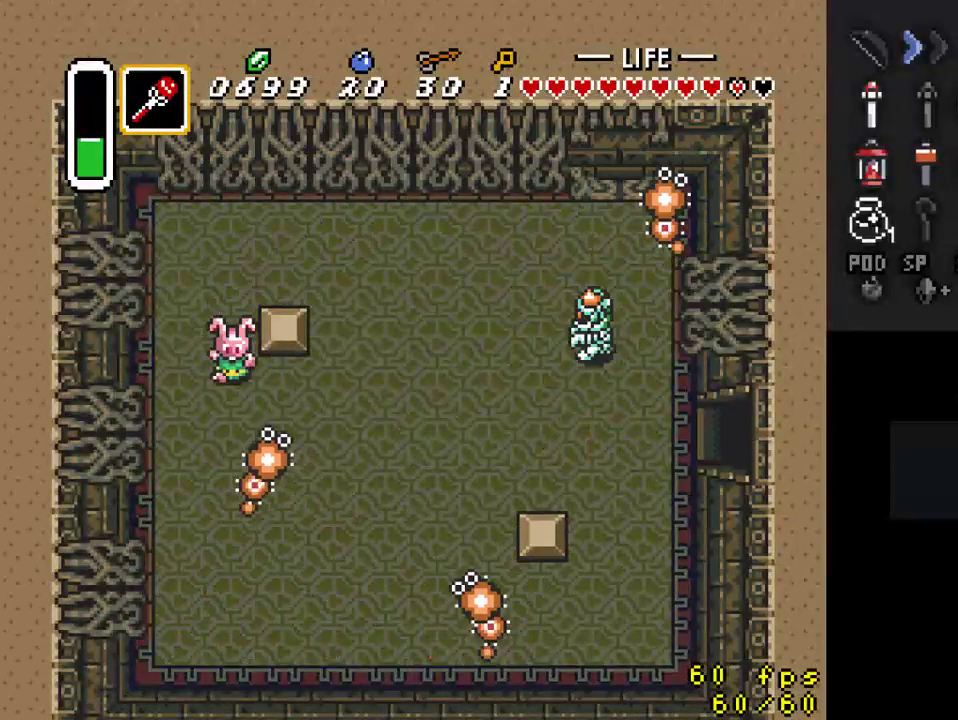
{"buttons": ["DPAD_UP"], "events": [[267, "A", "up"], [267, "DPAD_RIGHT", "down"], [367, "DPAD_DOWN", "up"], [467, "DPAD_RIGHT", "up"], [467, "DPAD_UP", "down"]]}
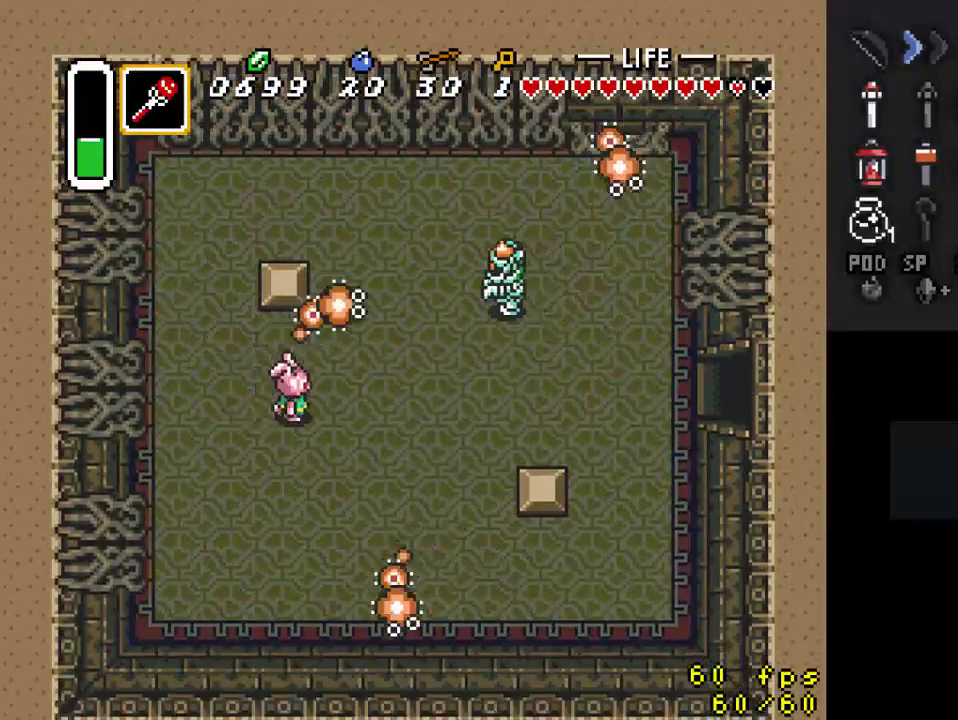
{"buttons": ["DPAD_DOWN", "DPAD_LEFT"], "events": [[167, "DPAD_RIGHT", "down"], [267, "DPAD_DOWN", "down"], [267, "DPAD_UP", "up"], [367, "DPAD_RIGHT", "up"], [467, "DPAD_LEFT", "down"]]}
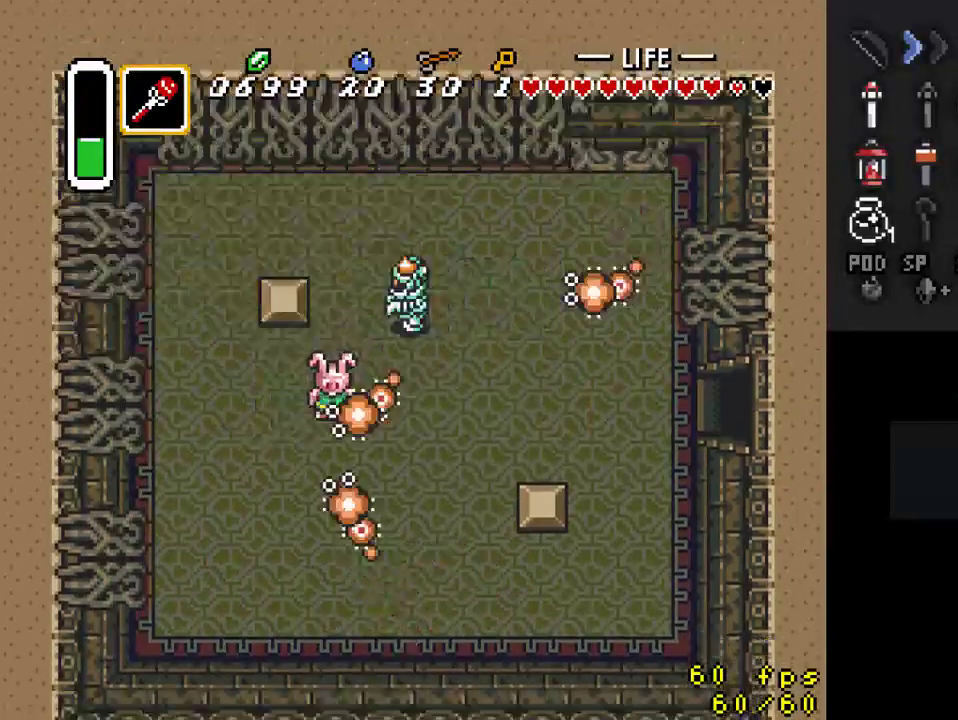
{"buttons": ["DPAD_RIGHT"], "events": [[367, "DPAD_DOWN", "up"], [467, "DPAD_LEFT", "up"], [467, "DPAD_RIGHT", "down"]]}
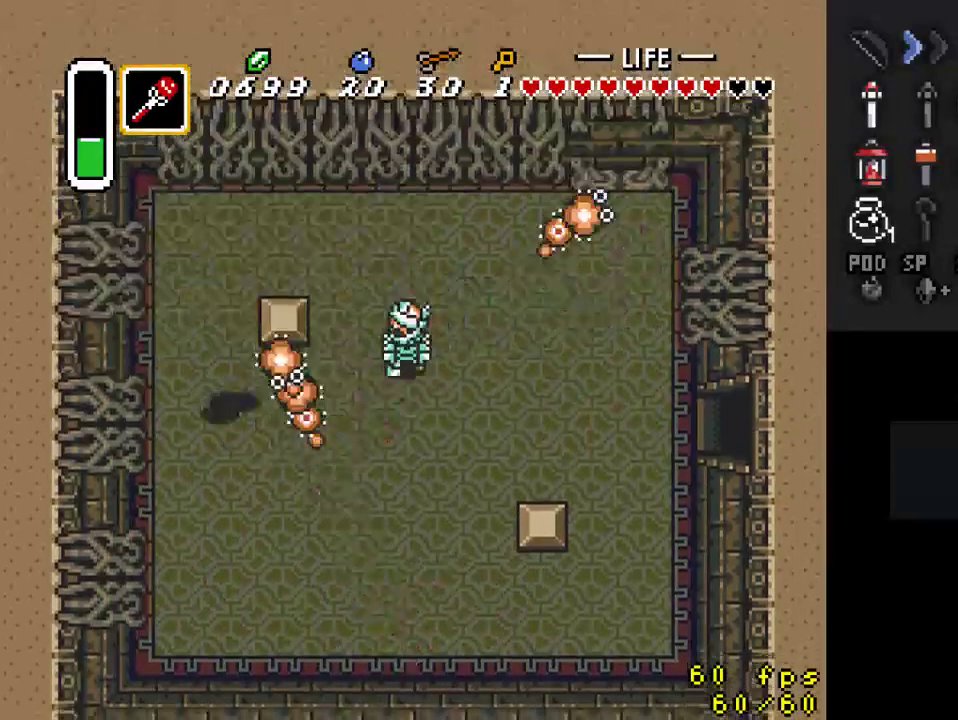
{"buttons": ["B", "DPAD_DOWN", "DPAD_LEFT"], "events": [[67, "B", "down"], [67, "DPAD_RIGHT", "up"], [267, "DPAD_DOWN", "down"], [267, "DPAD_LEFT", "down"]]}
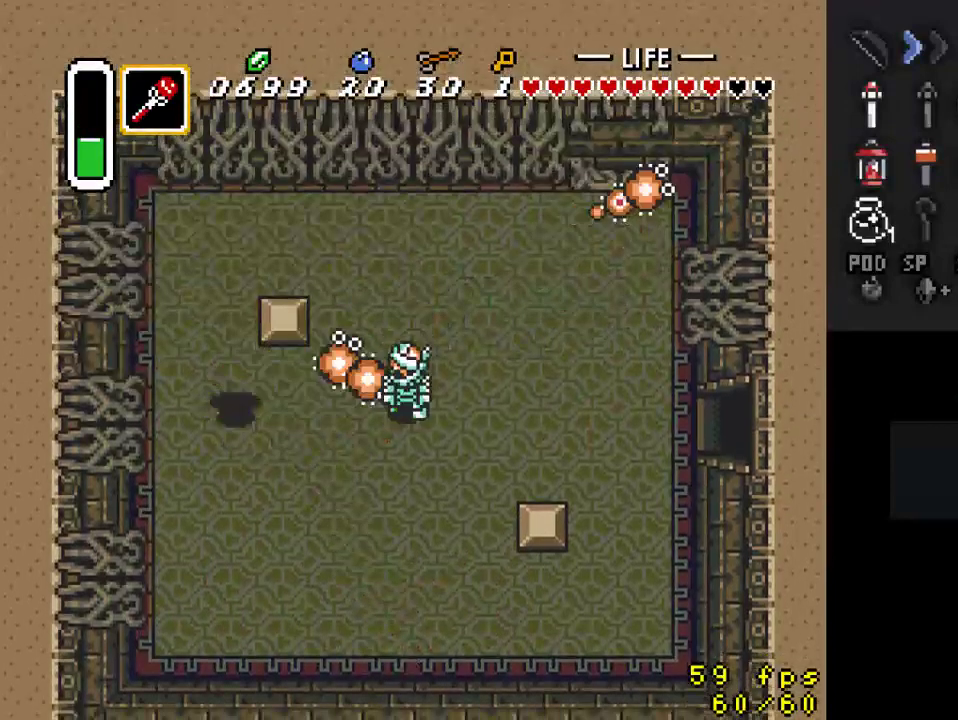
{"buttons": ["B", "DPAD_DOWN"], "events": [[67, "DPAD_LEFT", "up"]]}
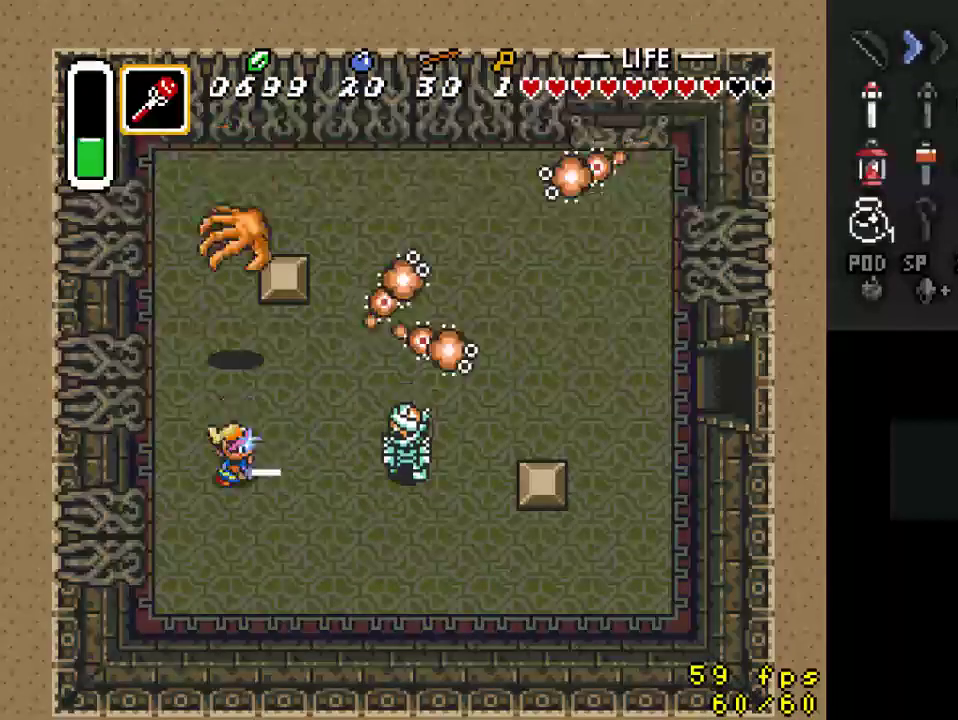
{"buttons": ["B", "DPAD_UP", "DPAD_RIGHT"], "events": [[200, "DPAD_DOWN", "up"], [200, "DPAD_RIGHT", "down"], [300, "DPAD_UP", "down"]]}
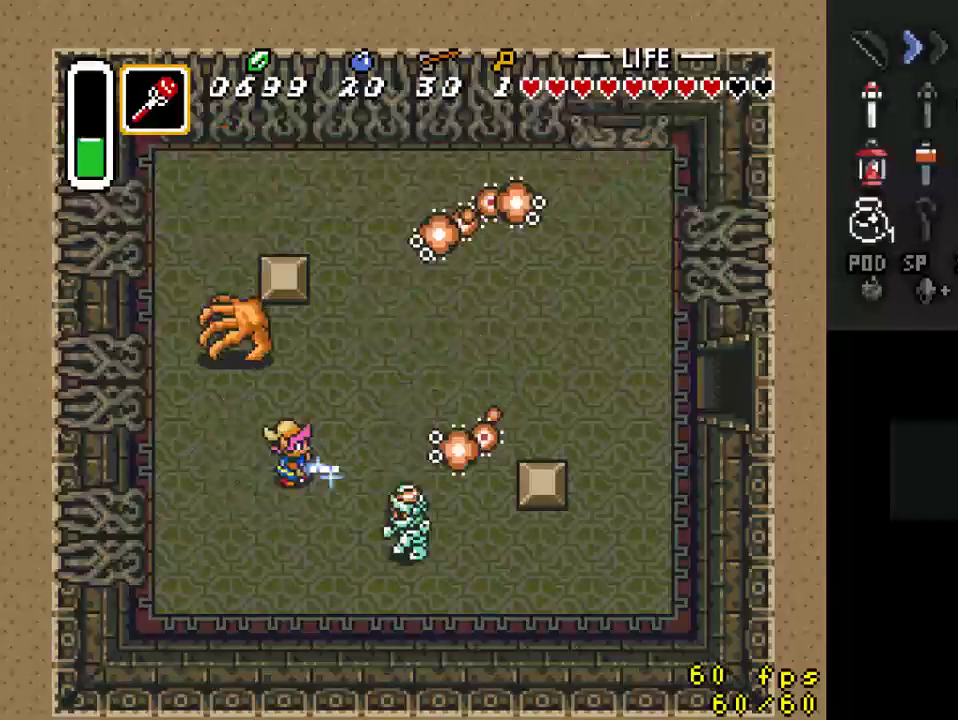
{"buttons": [], "events": [[200, "DPAD_RIGHT", "up"], [400, "B", "up"], [400, "DPAD_RIGHT", "down"], [400, "DPAD_UP", "up"], [500, "DPAD_RIGHT", "up"]]}
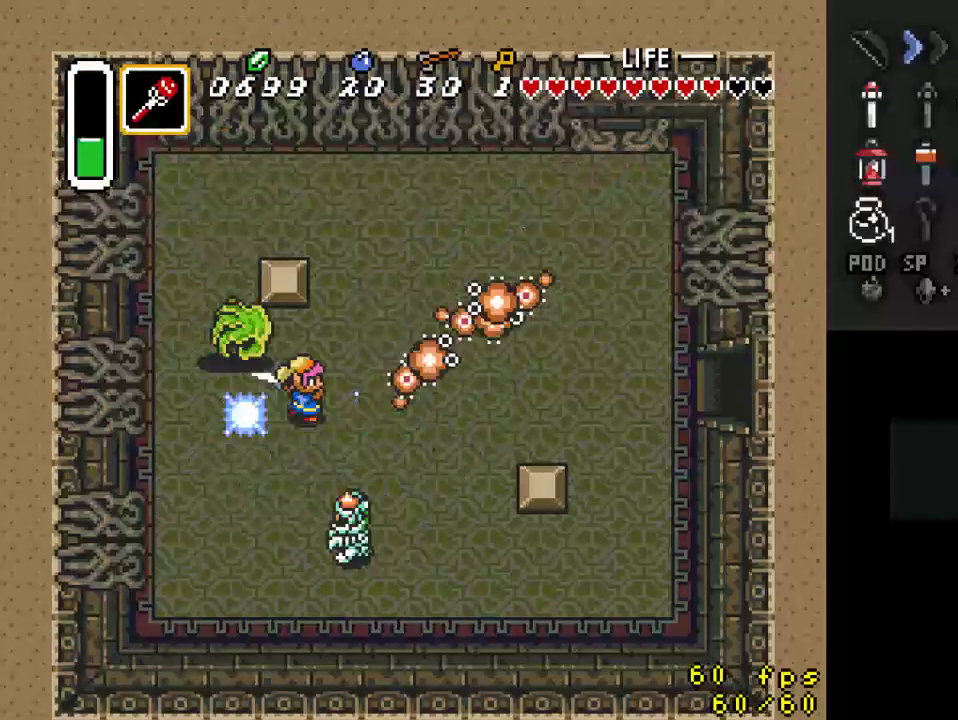
{"buttons": ["DPAD_UP", "DPAD_RIGHT"], "events": [[200, "DPAD_RIGHT", "down"], [400, "DPAD_UP", "down"]]}
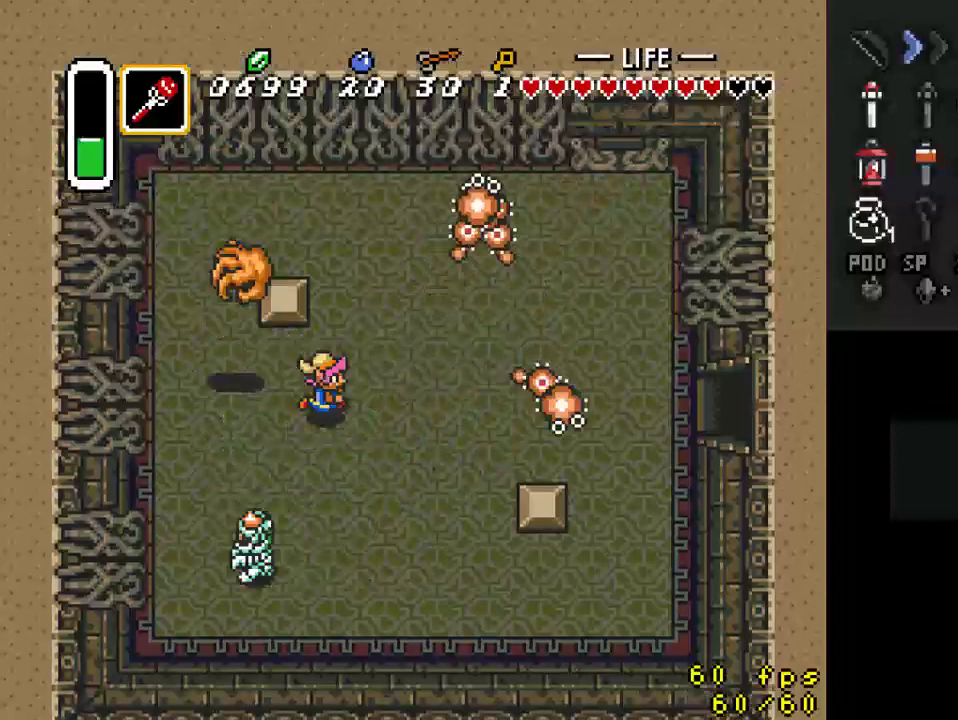
{"buttons": ["DPAD_UP"], "events": [[100, "DPAD_UP", "up"], [200, "B", "down"], [200, "DPAD_RIGHT", "up"], [400, "B", "up"], [400, "DPAD_UP", "down"]]}
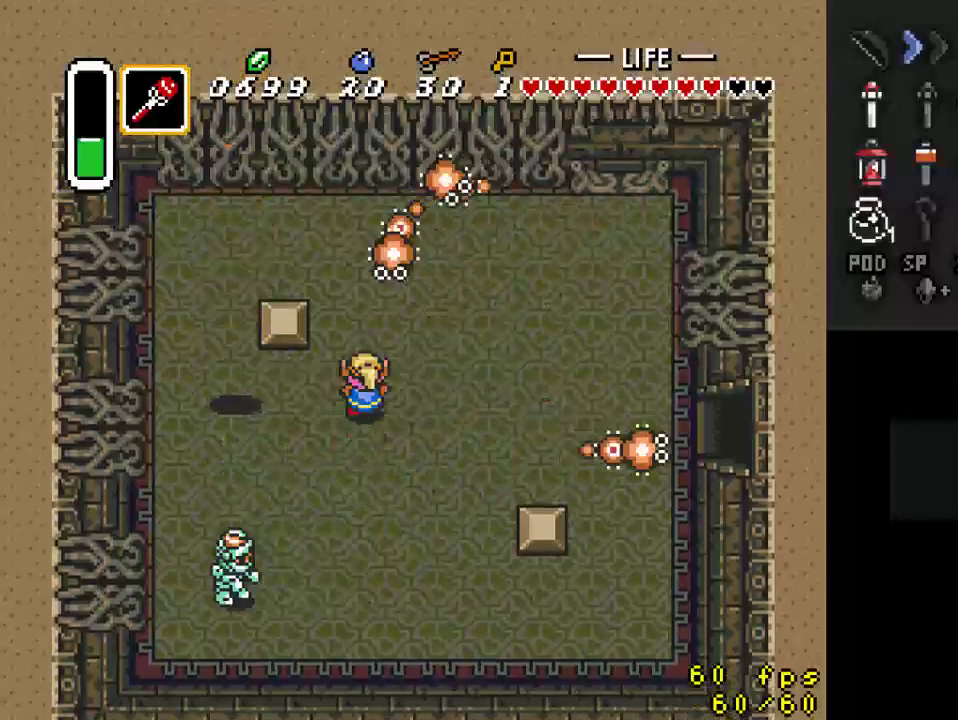
{"buttons": ["DPAD_UP"], "events": [[100, "B", "down"], [133, "DPAD_UP", "up"], [467, "DPAD_UP", "down"], [500, "B", "up"]]}
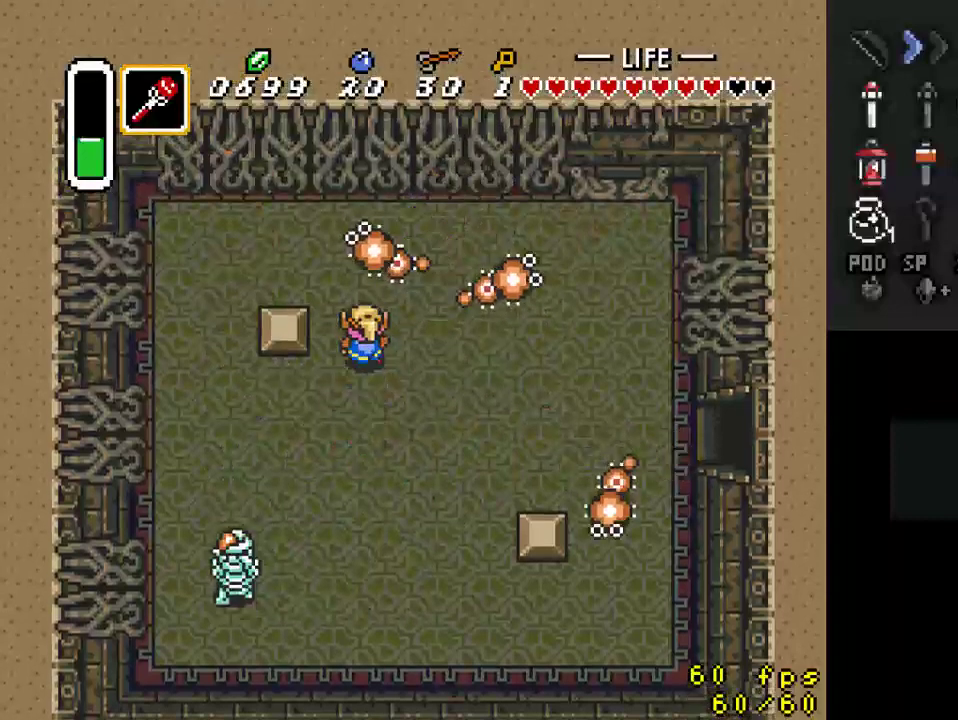
{"buttons": ["B", "DPAD_DOWN"], "events": [[33, "DPAD_RIGHT", "down"], [67, "DPAD_UP", "up"], [100, "B", "down"], [100, "DPAD_RIGHT", "up"], [267, "DPAD_UP", "down"], [400, "DPAD_UP", "up"], [500, "DPAD_DOWN", "down"]]}
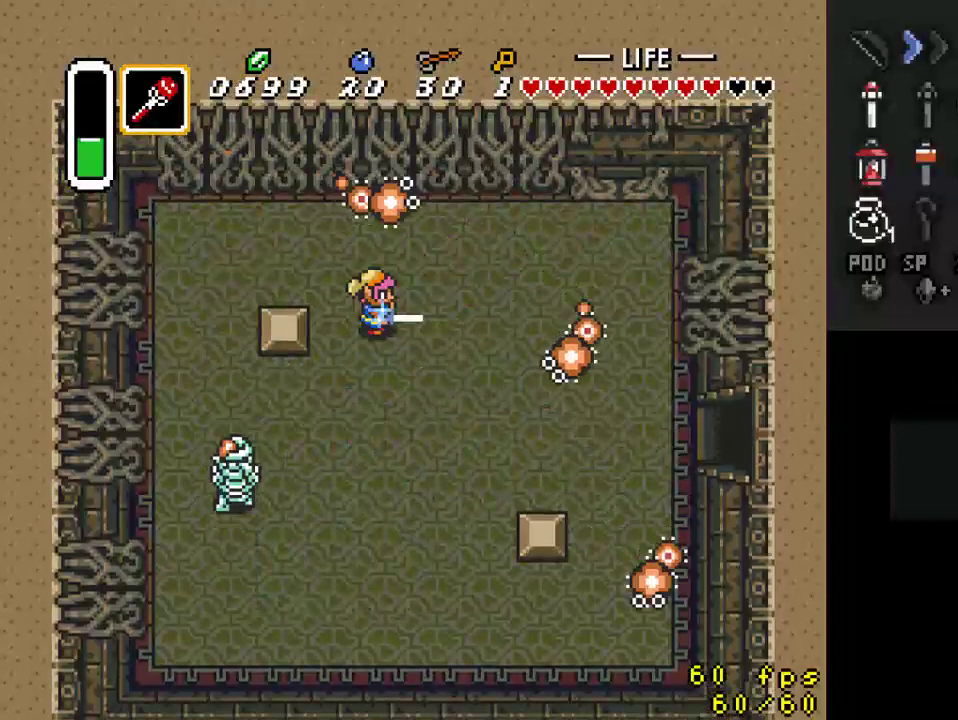
{"buttons": ["B", "DPAD_RIGHT"], "events": [[200, "DPAD_LEFT", "down"], [233, "DPAD_DOWN", "up"], [333, "DPAD_DOWN", "down"], [333, "DPAD_LEFT", "up"], [400, "DPAD_RIGHT", "down"], [467, "DPAD_DOWN", "up"]]}
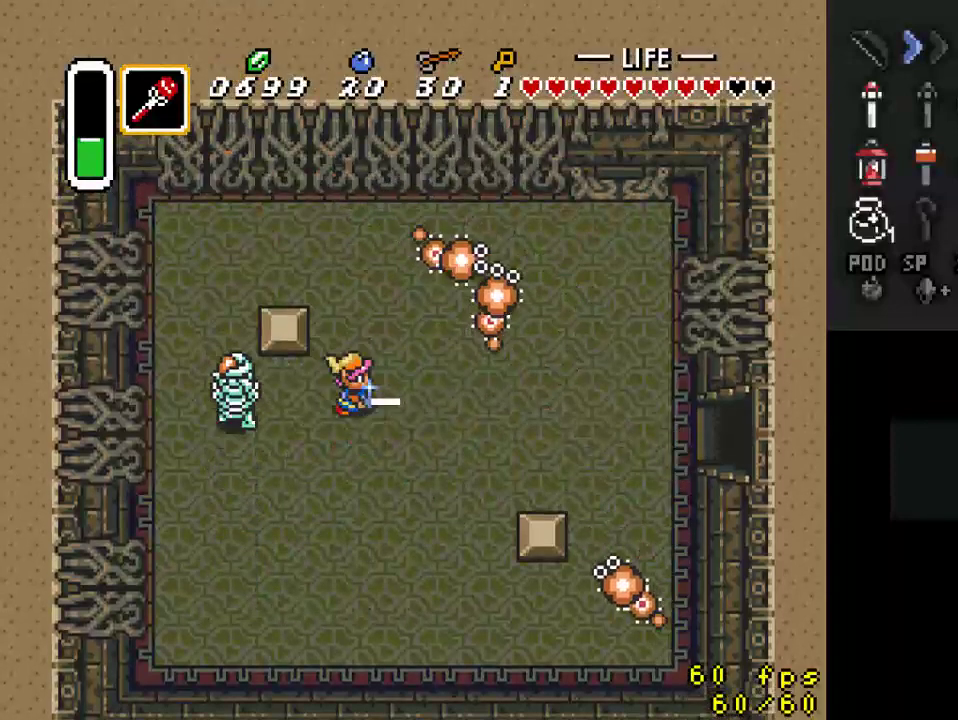
{"buttons": ["B", "DPAD_RIGHT"], "events": []}
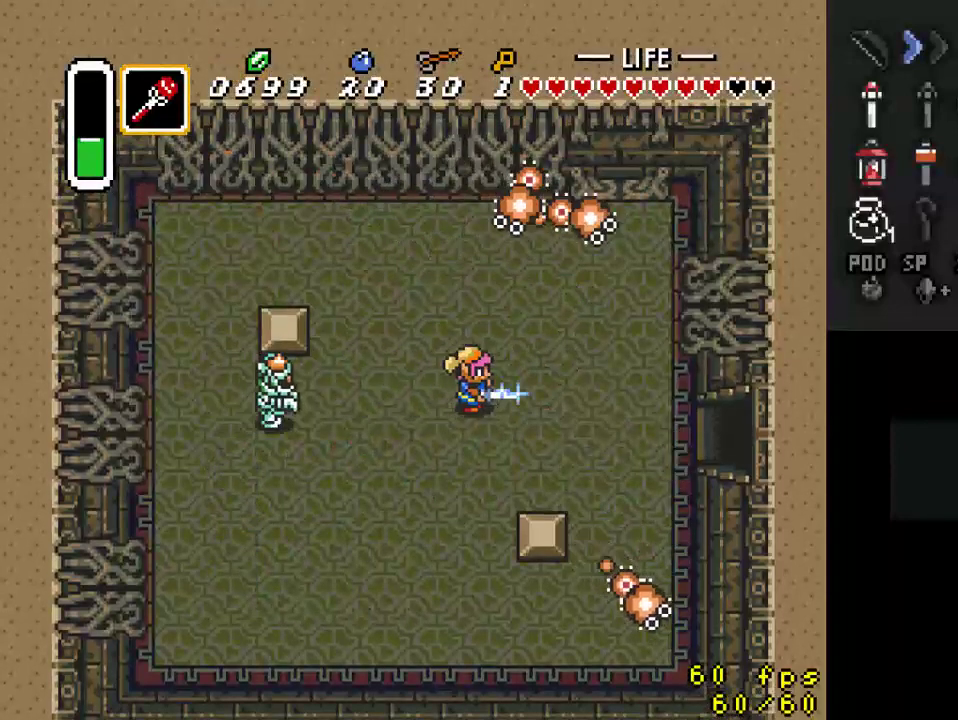
{"buttons": [], "events": [[133, "DPAD_UP", "down"], [300, "DPAD_RIGHT", "up"], [367, "B", "up"], [400, "DPAD_UP", "up"]]}
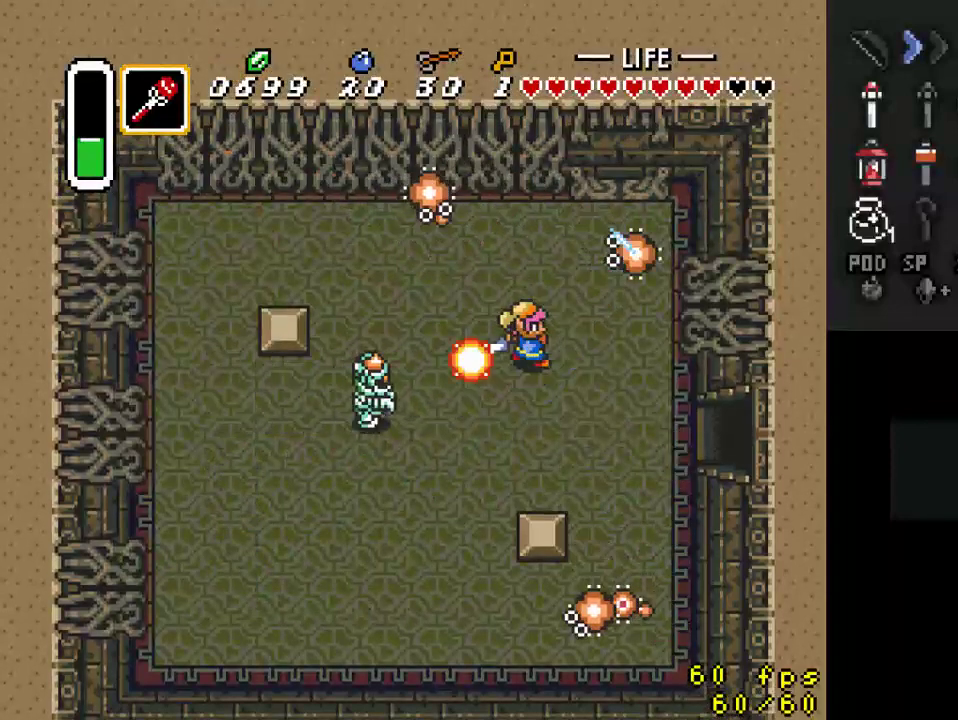
{"buttons": ["DPAD_UP"], "events": [[500, "DPAD_UP", "down"]]}
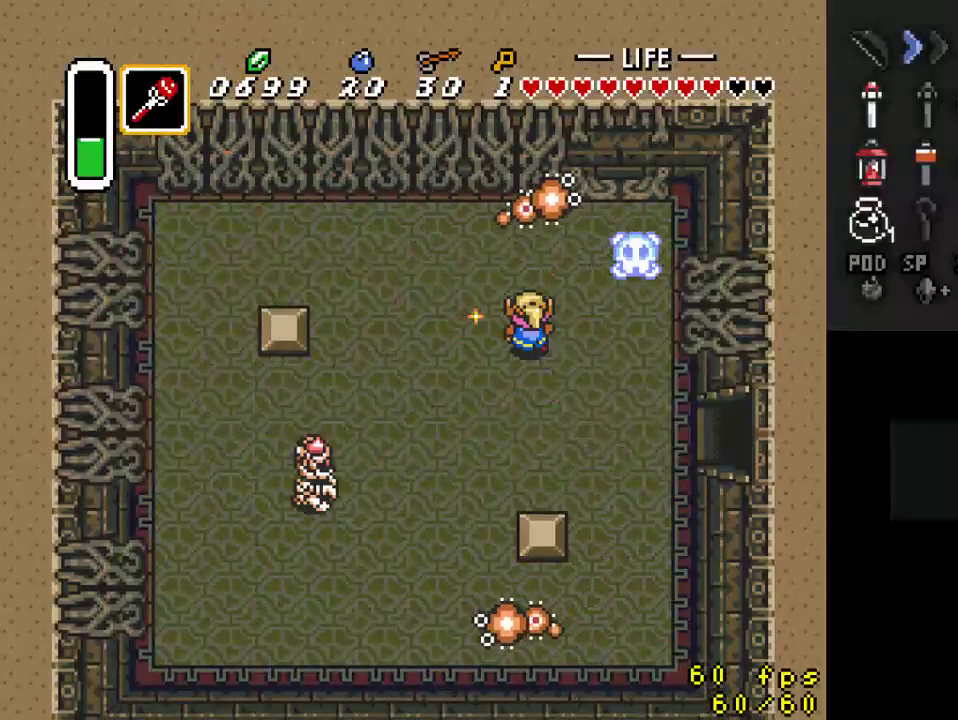
{"buttons": ["B", "DPAD_DOWN"], "events": [[133, "B", "down"], [200, "DPAD_UP", "up"], [467, "DPAD_DOWN", "down"]]}
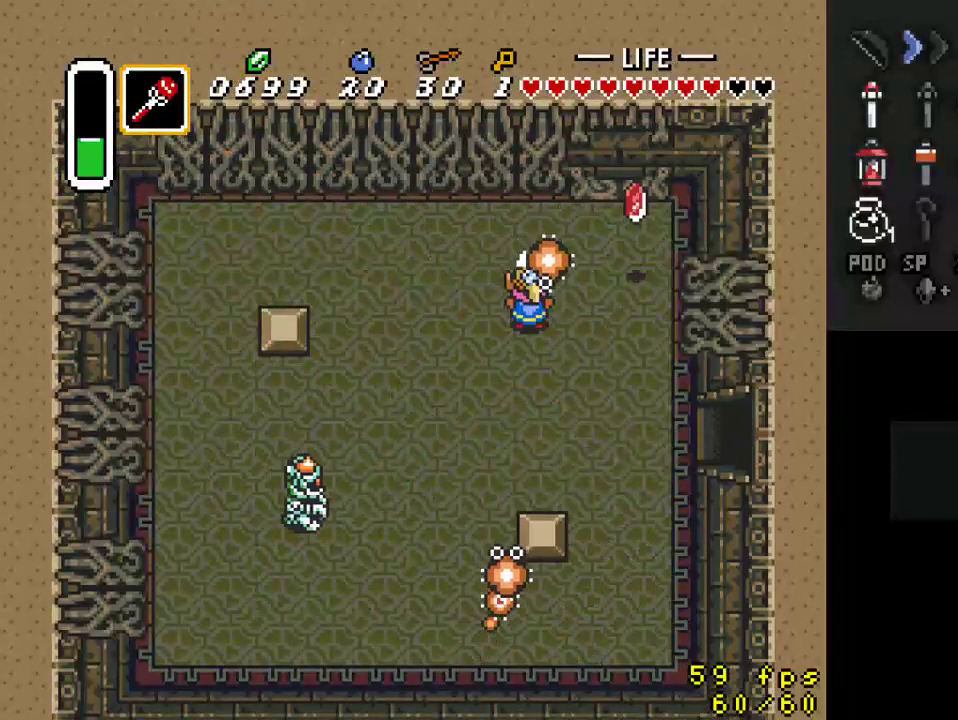
{"buttons": ["B", "DPAD_UP", "DPAD_RIGHT"], "events": [[100, "DPAD_RIGHT", "down"], [233, "DPAD_DOWN", "up"], [367, "DPAD_UP", "down"]]}
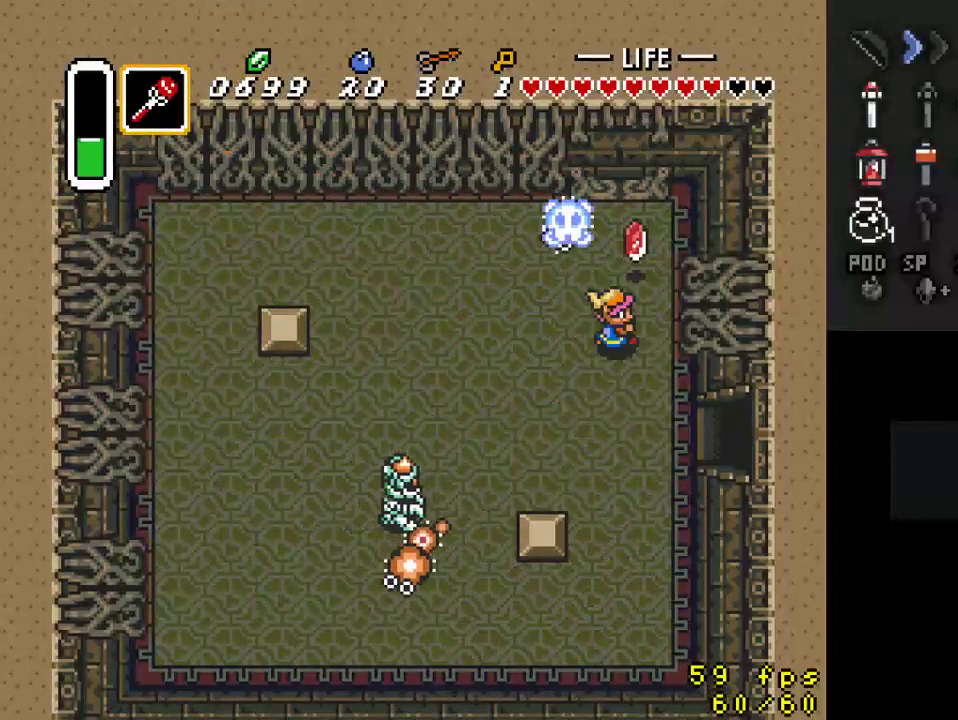
{"buttons": ["DPAD_LEFT"], "events": [[100, "B", "up"], [100, "DPAD_RIGHT", "up"], [467, "DPAD_LEFT", "down"], [467, "DPAD_UP", "up"]]}
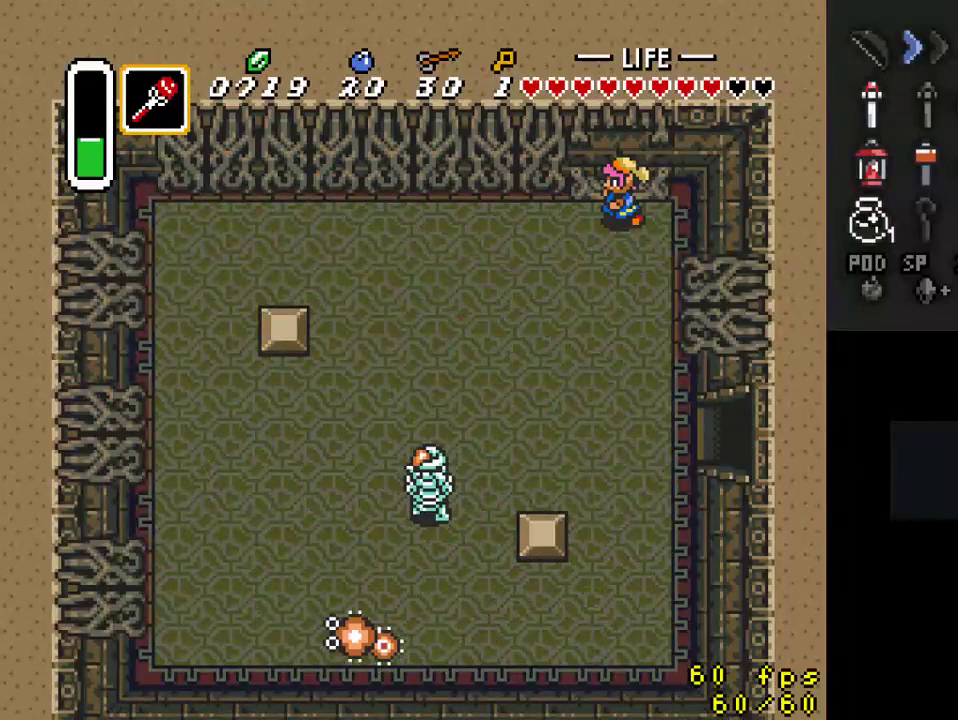
{"buttons": ["DPAD_LEFT"], "events": []}
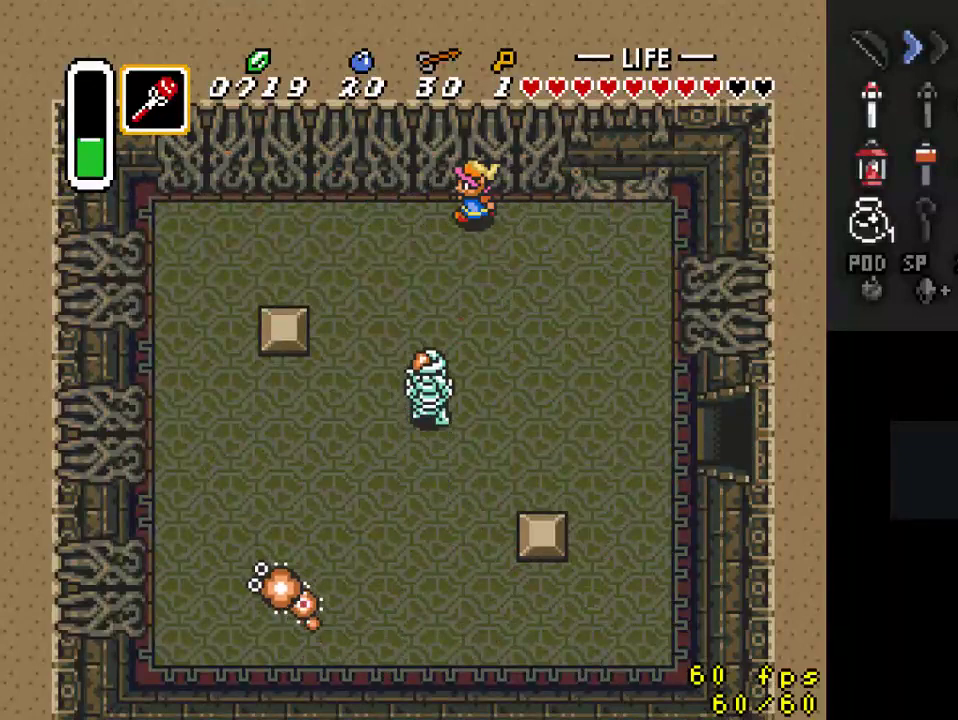
{"buttons": ["B", "DPAD_LEFT"], "events": [[100, "DPAD_UP", "down"], [133, "DPAD_LEFT", "up"], [233, "B", "down"], [267, "DPAD_UP", "up"], [367, "DPAD_LEFT", "down"]]}
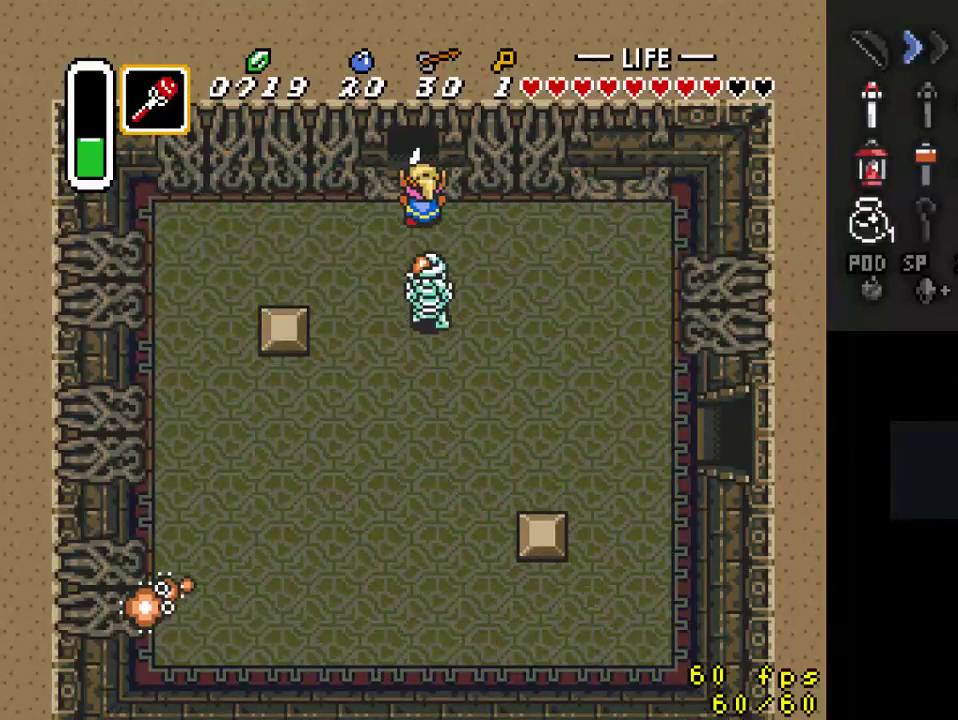
{"buttons": ["B", "DPAD_DOWN", "DPAD_LEFT"], "events": [[367, "DPAD_DOWN", "down"]]}
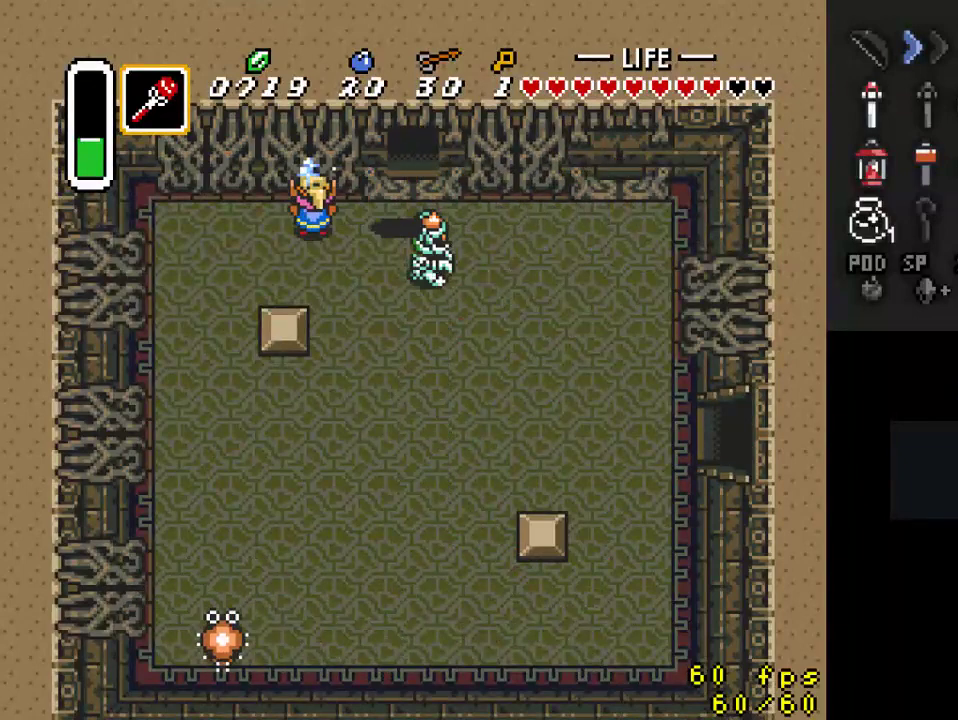
{"buttons": ["B", "DPAD_LEFT"], "events": [[33, "DPAD_LEFT", "up"], [133, "DPAD_RIGHT", "down"], [167, "DPAD_RIGHT", "up"], [233, "DPAD_LEFT", "down"], [367, "DPAD_DOWN", "up"]]}
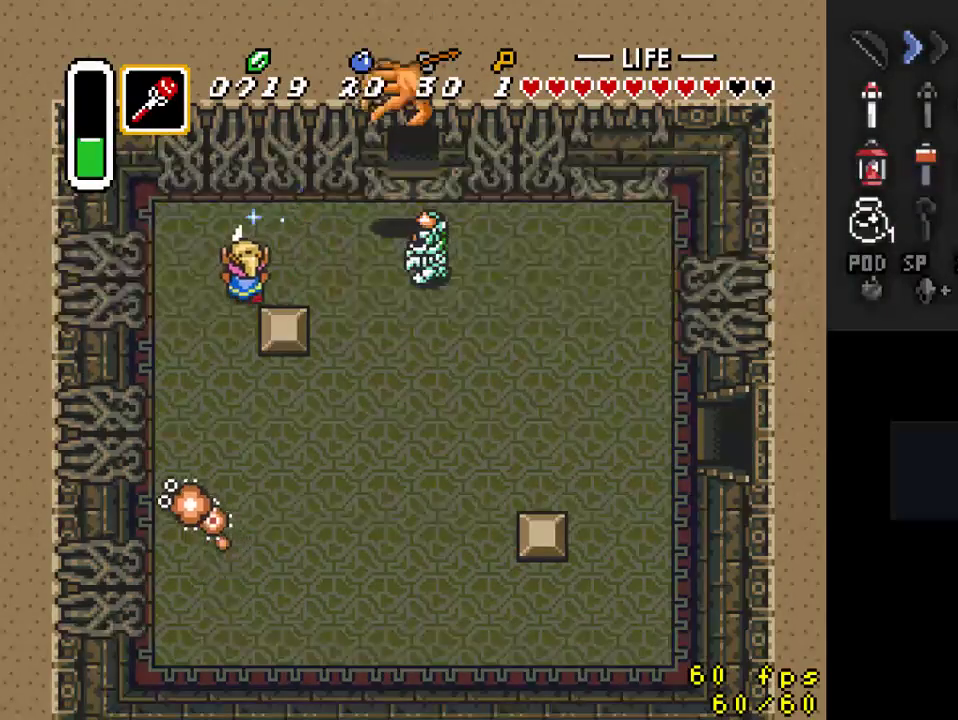
{"buttons": ["B", "DPAD_DOWN"], "events": [[67, "DPAD_DOWN", "down"], [133, "DPAD_LEFT", "up"]]}
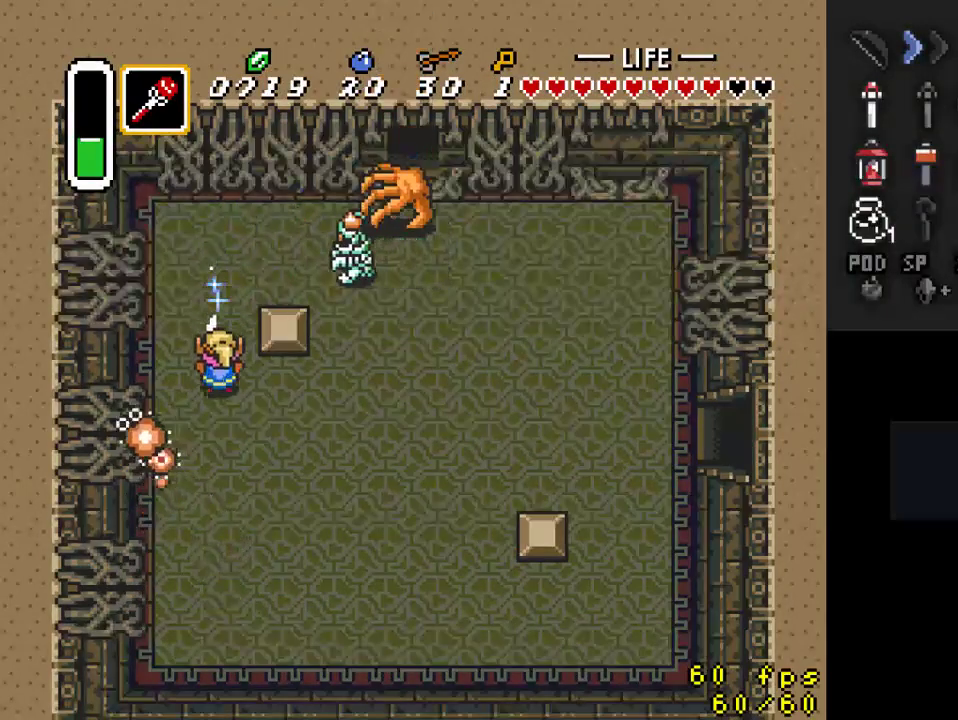
{"buttons": [], "events": [[33, "B", "up"], [33, "DPAD_RIGHT", "down"], [67, "DPAD_DOWN", "up"], [67, "DPAD_RIGHT", "up"]]}
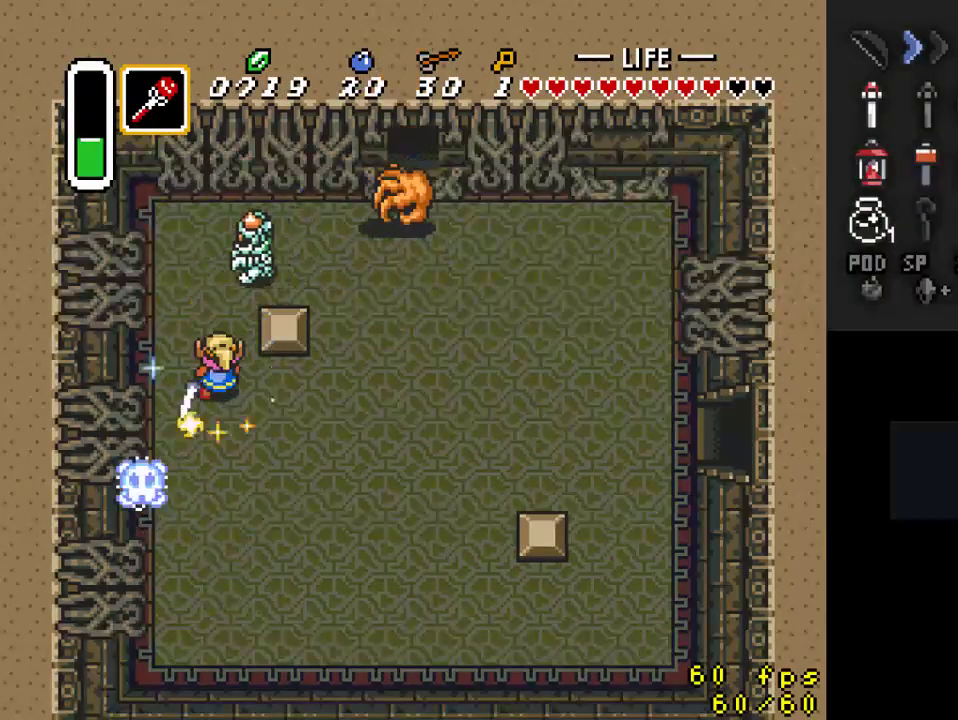
{"buttons": ["DPAD_RIGHT"], "events": [[67, "DPAD_DOWN", "down"], [100, "DPAD_LEFT", "down"], [333, "DPAD_LEFT", "up"], [367, "DPAD_RIGHT", "down"], [433, "DPAD_DOWN", "up"]]}
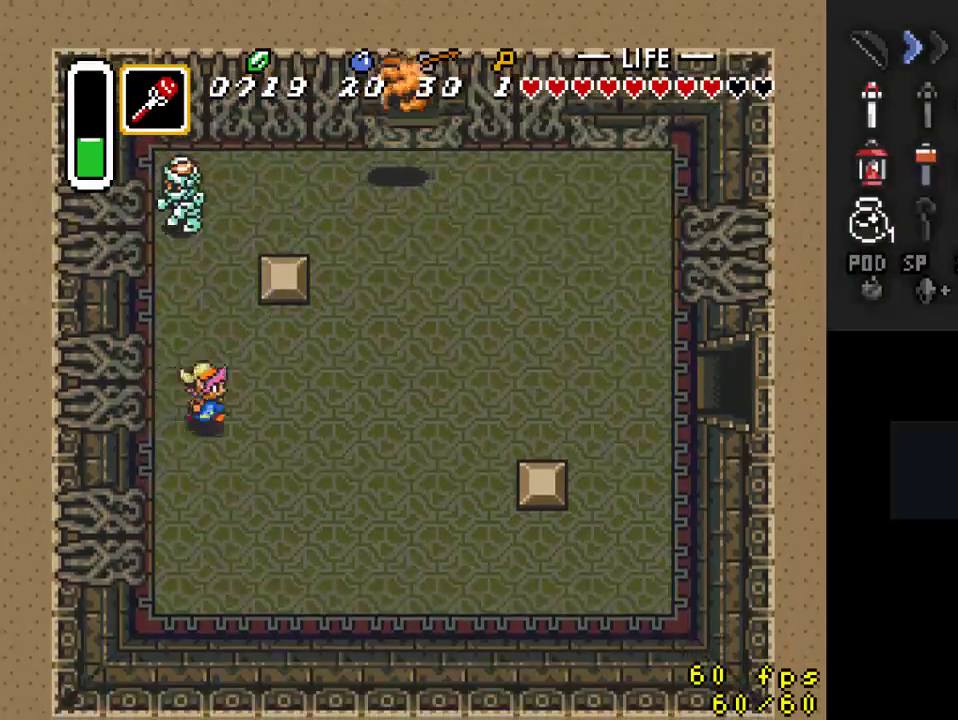
{"buttons": ["DPAD_RIGHT"], "events": []}
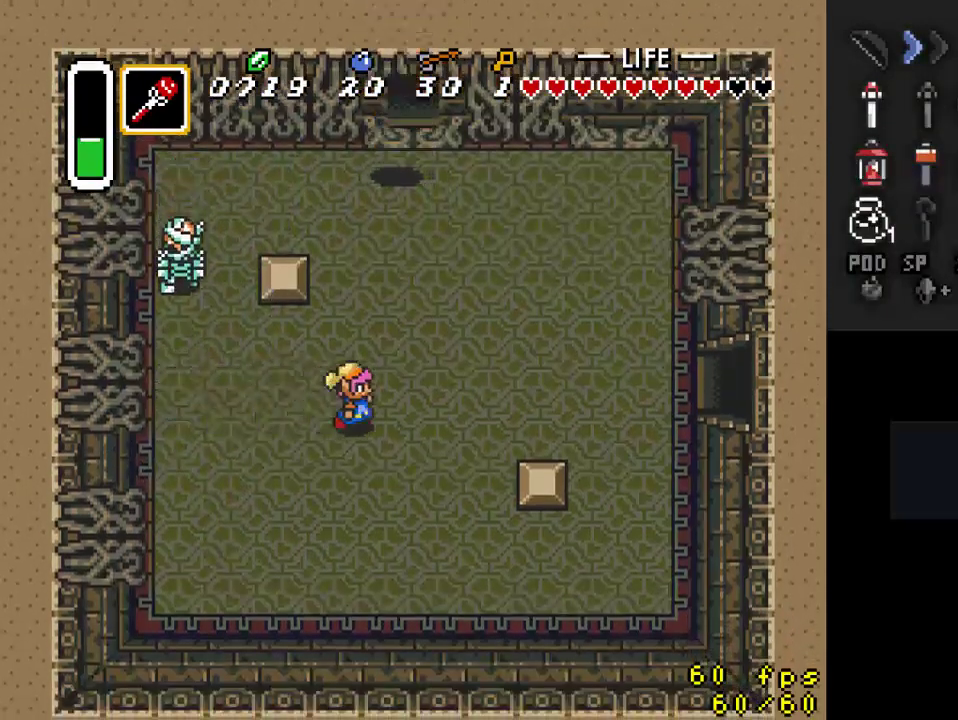
{"buttons": ["A"], "events": [[200, "DPAD_UP", "down"], [267, "DPAD_RIGHT", "up"], [300, "A", "down"], [333, "DPAD_UP", "up"]]}
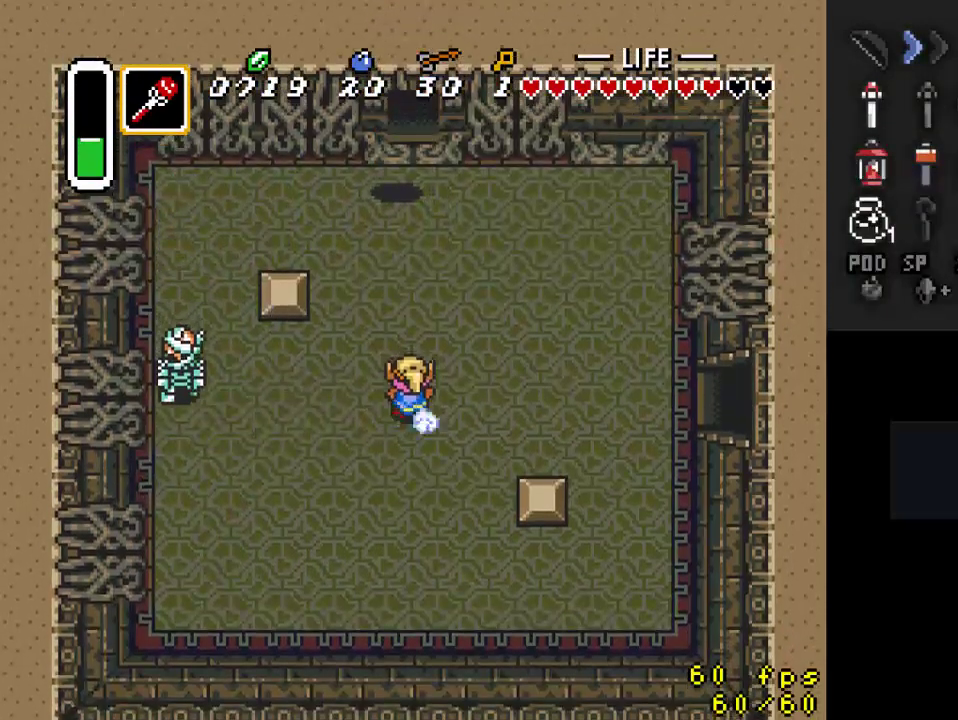
{"buttons": [], "events": [[400, "A", "up"]]}
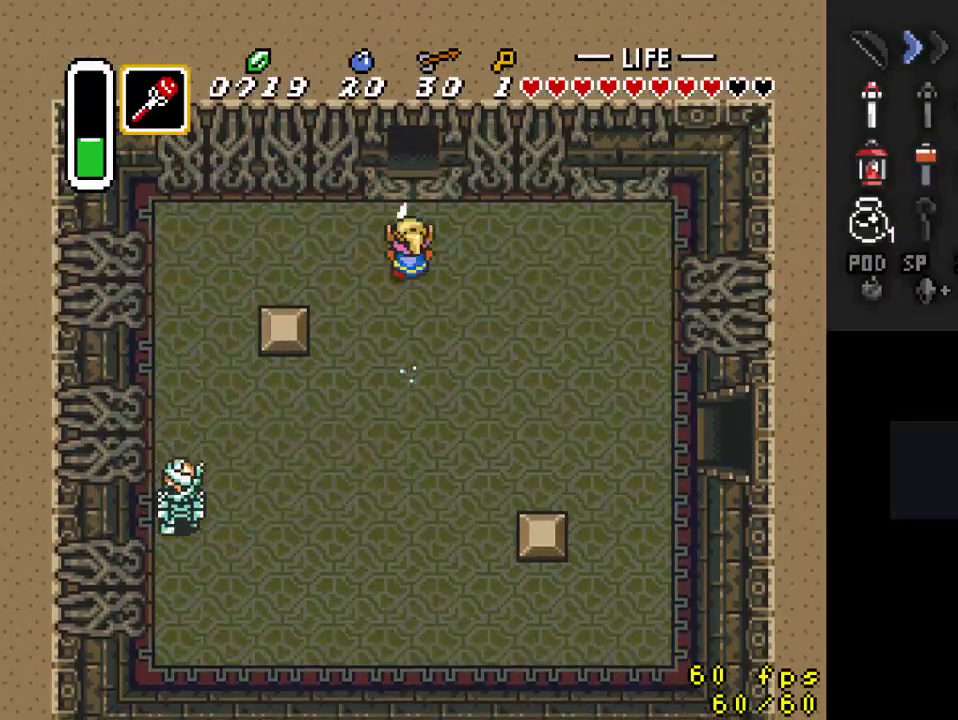
{"buttons": [], "events": []}